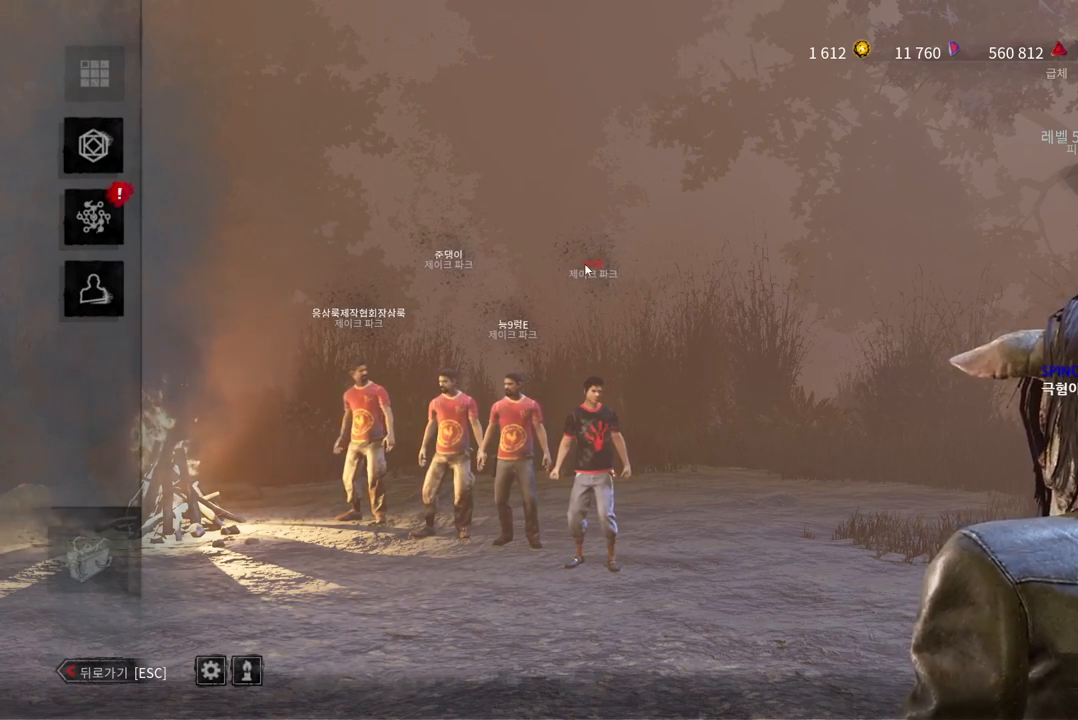
Gameplay with keyboard and mouse; each line is a JSON object with the keys and mouse buttons held at the frame after it. "events" lists presses ("down") and releases ("up") of "a", "ctrl", "d", "e", "q", "s", "shift", "space", "w", "mouse_left", "mouse_wheel", "mouse_right", "mouse_mb4" and "mouse_mb5" between this image and that frame as [ms after this image, input, new state], when the widget could be followed in between. "mouse_left", "mouse_wheel", "mouse_right", "mouse_mb4", "mouse_mb5" = the "left", "wheel", "right", "mb4", "mb5" buttons of the "mouse" list. No other keys are recorded. "wheel" means that the mouse wheel is clicked or scrolled. Mouse movement is not recorded.
{"keys": [], "mouse": [], "events": []}
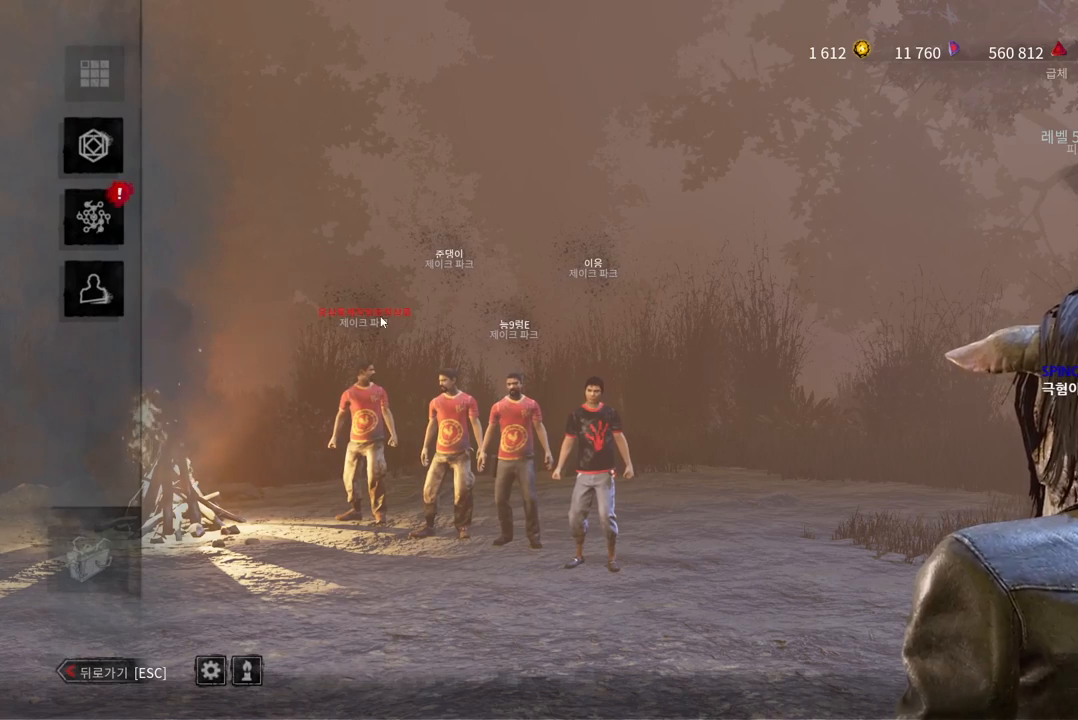
{"keys": [], "mouse": ["left"], "events": [[67, "mouse_left", "down"], [167, "mouse_left", "up"], [467, "mouse_left", "down"]]}
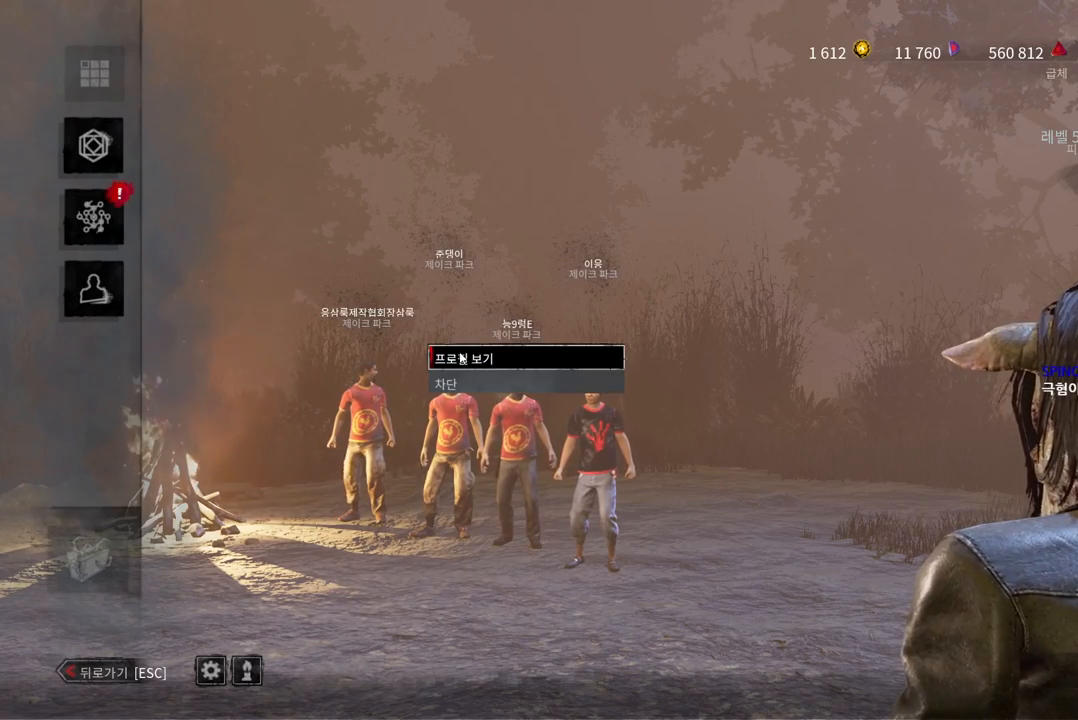
{"keys": [], "mouse": [], "events": [[83, "mouse_left", "up"]]}
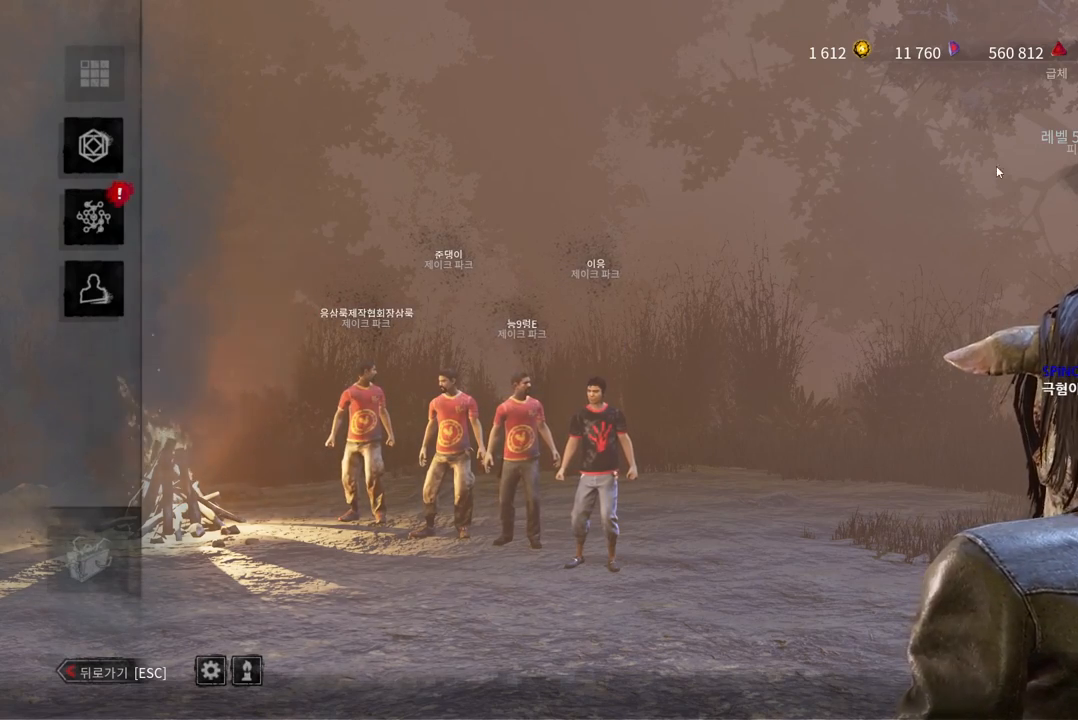
{"keys": [], "mouse": [], "events": []}
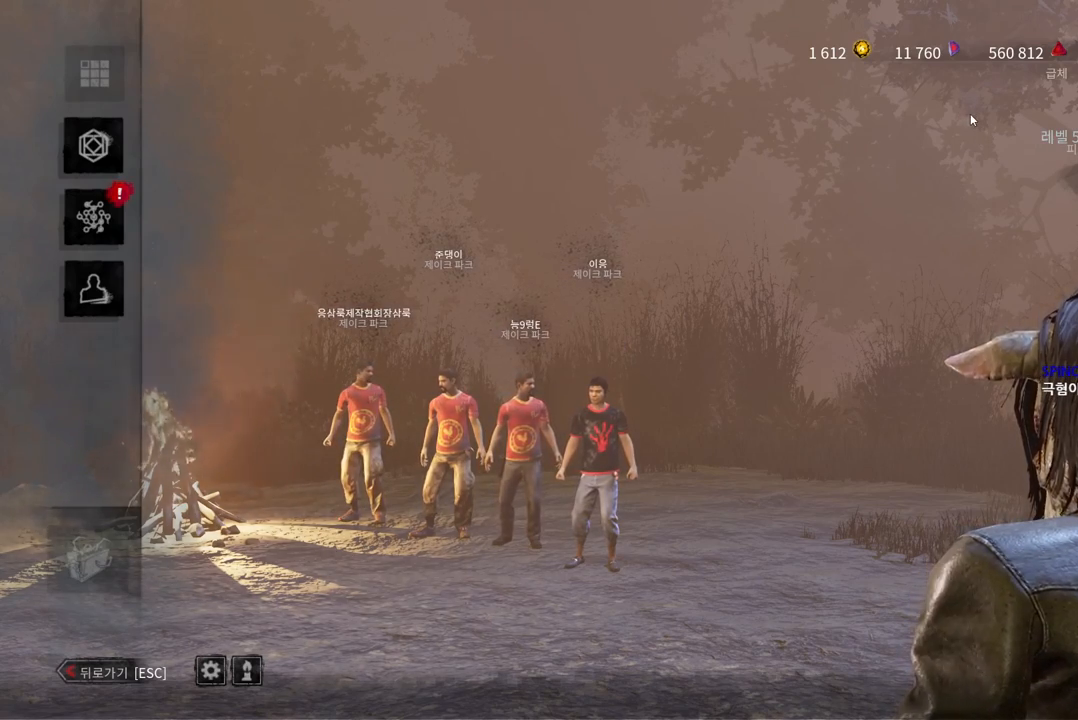
{"keys": [], "mouse": [], "events": []}
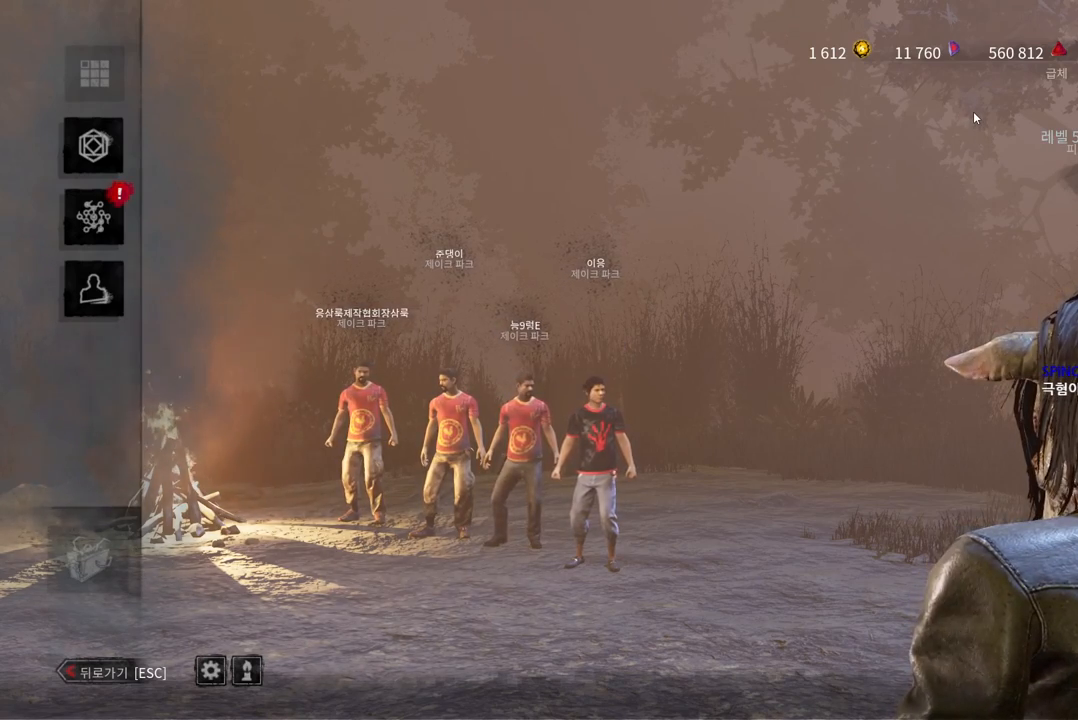
{"keys": [], "mouse": [], "events": [[300, "mouse_left", "down"], [450, "mouse_left", "up"]]}
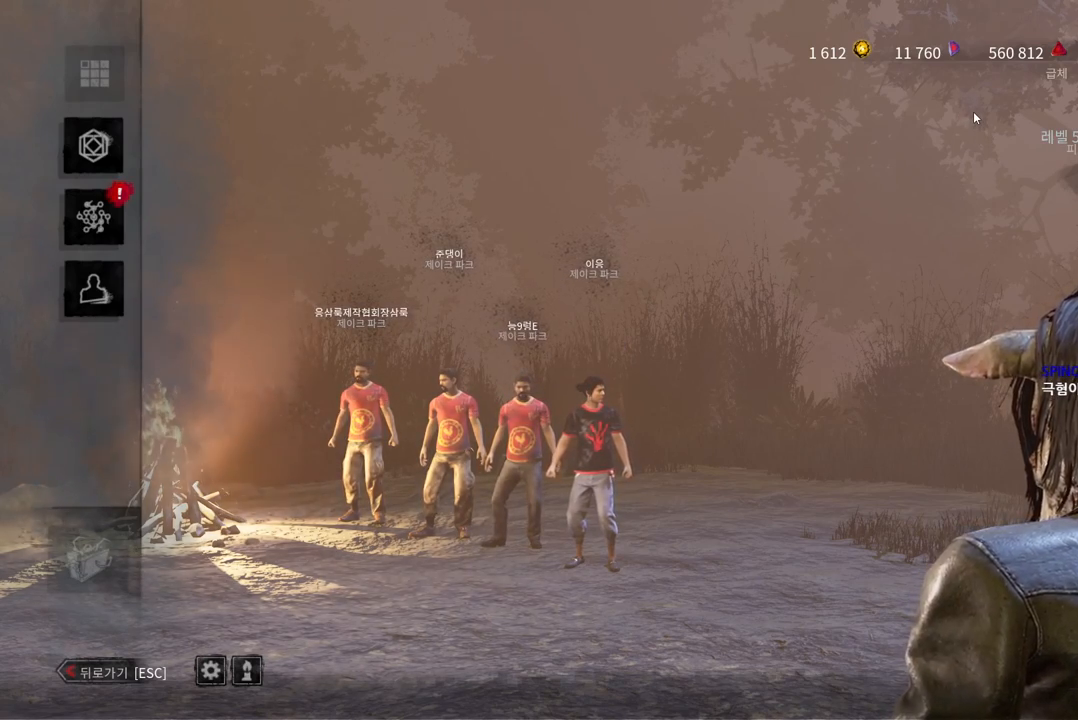
{"keys": [], "mouse": [], "events": [[133, "shift", "down"], [417, "shift", "up"]]}
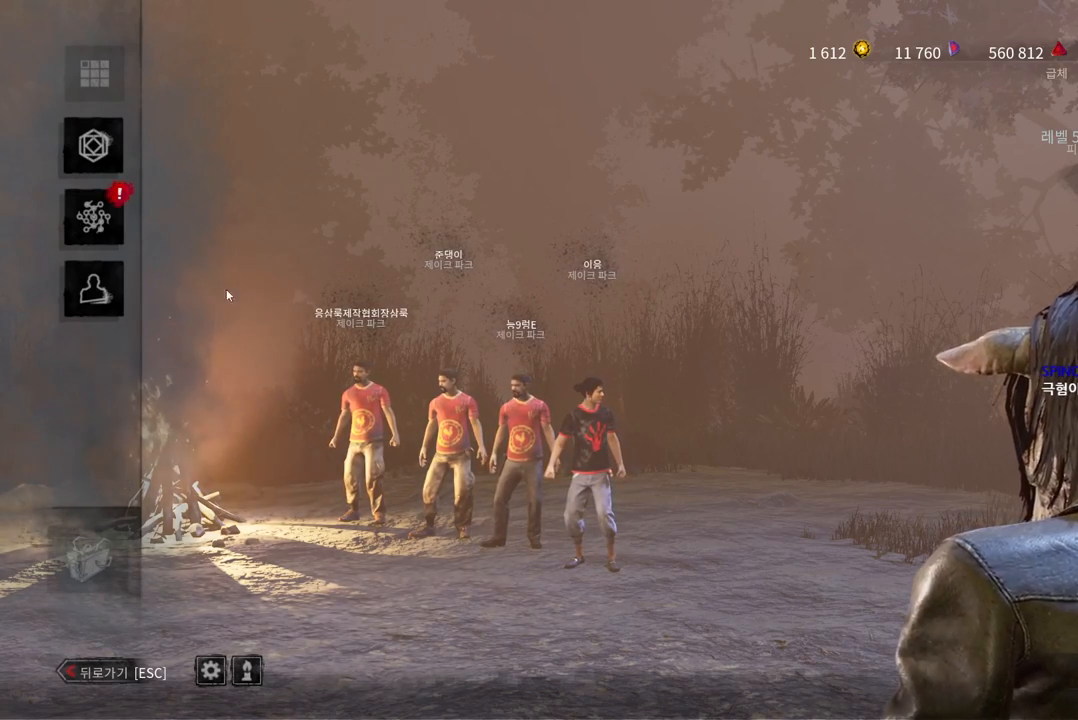
{"keys": [], "mouse": ["left"], "events": [[467, "mouse_left", "down"]]}
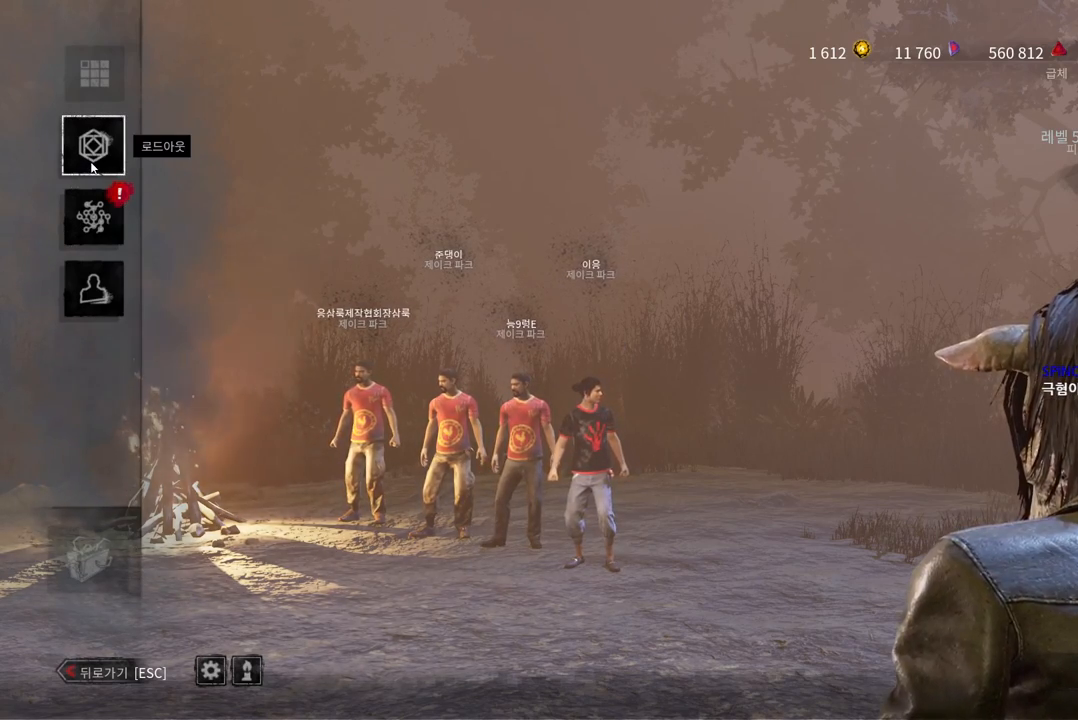
{"keys": [], "mouse": [], "events": [[83, "mouse_left", "up"]]}
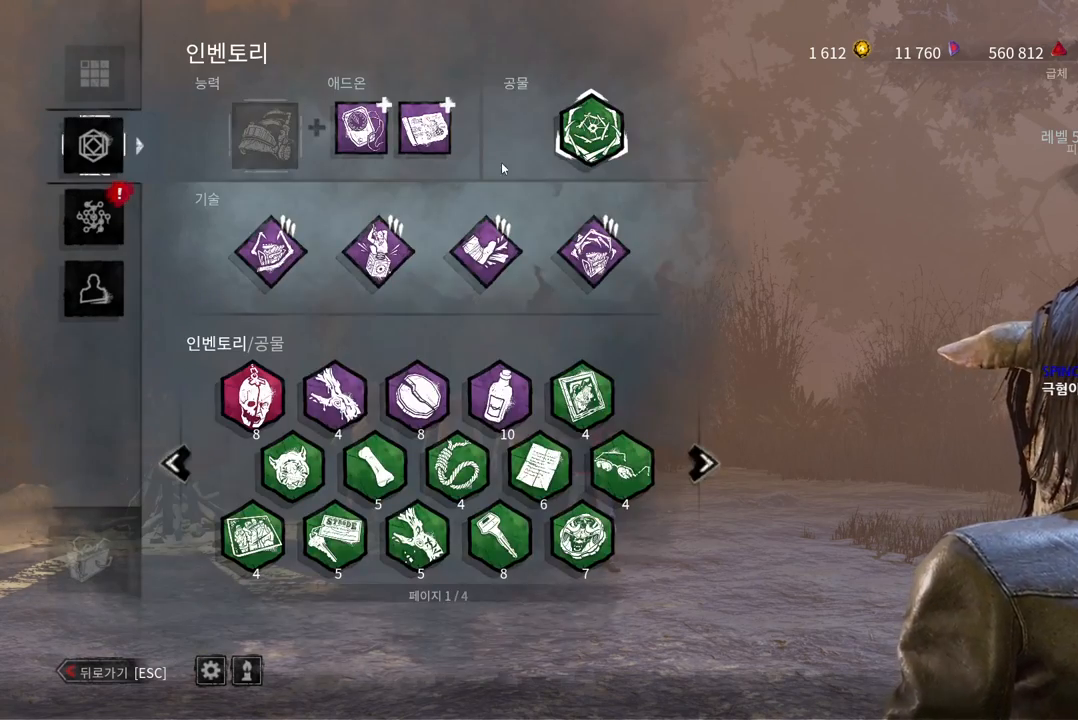
{"keys": [], "mouse": [], "events": [[283, "mouse_left", "down"], [383, "mouse_left", "up"]]}
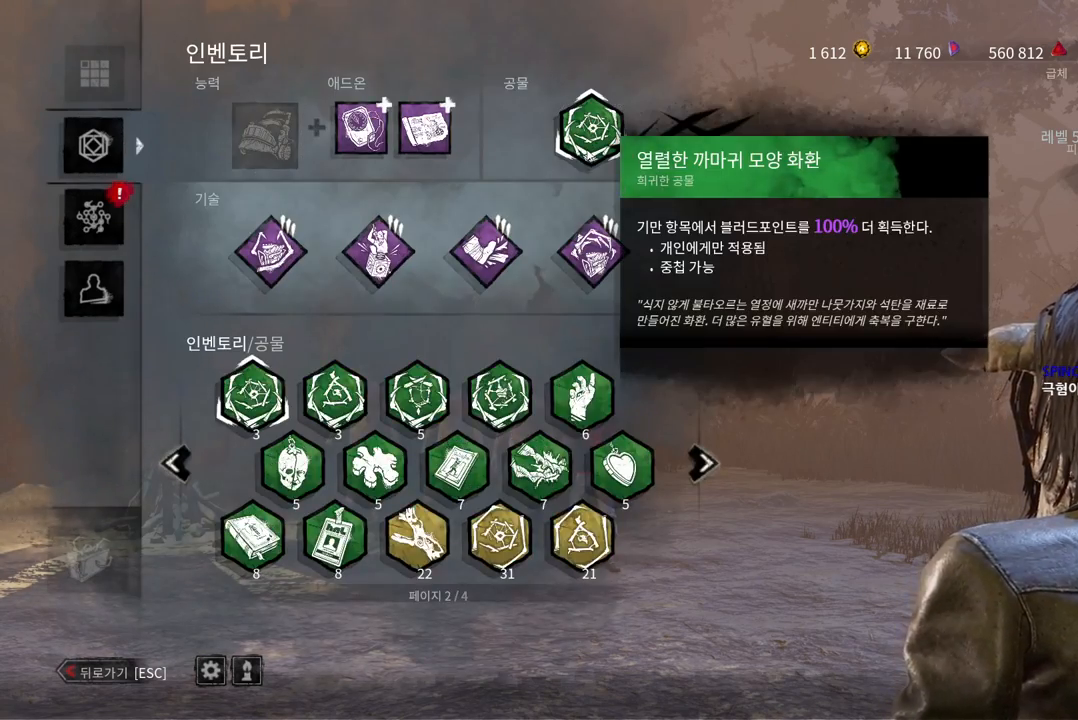
{"keys": [], "mouse": [], "events": []}
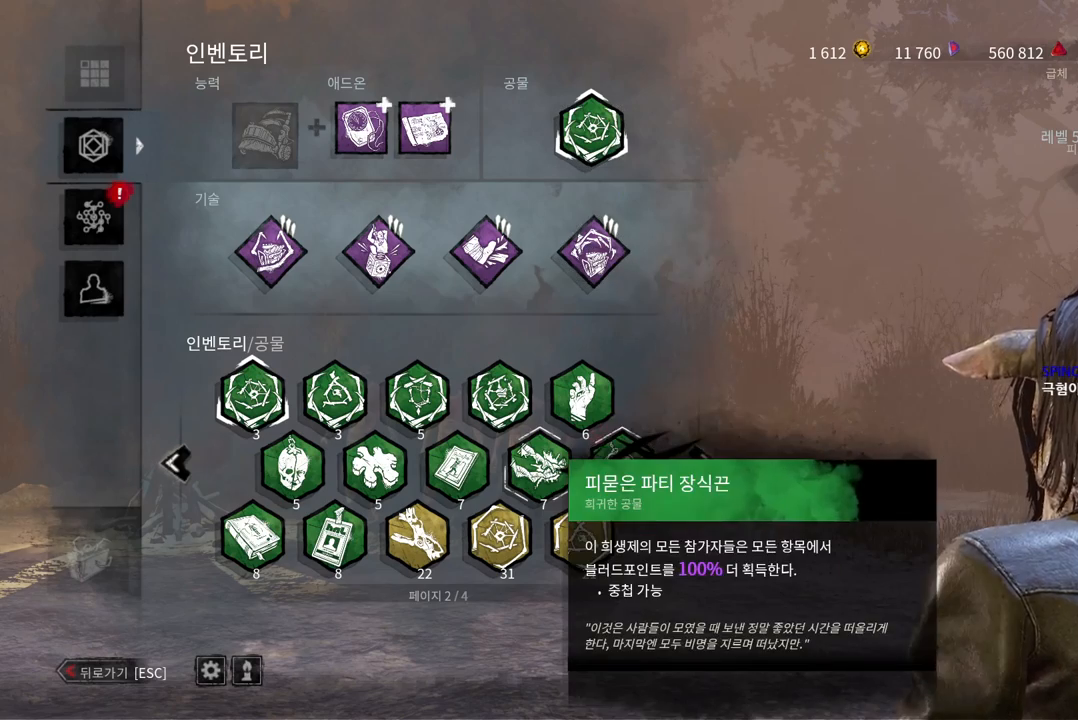
{"keys": [], "mouse": [], "events": [[117, "mouse_left", "down"], [217, "mouse_left", "up"]]}
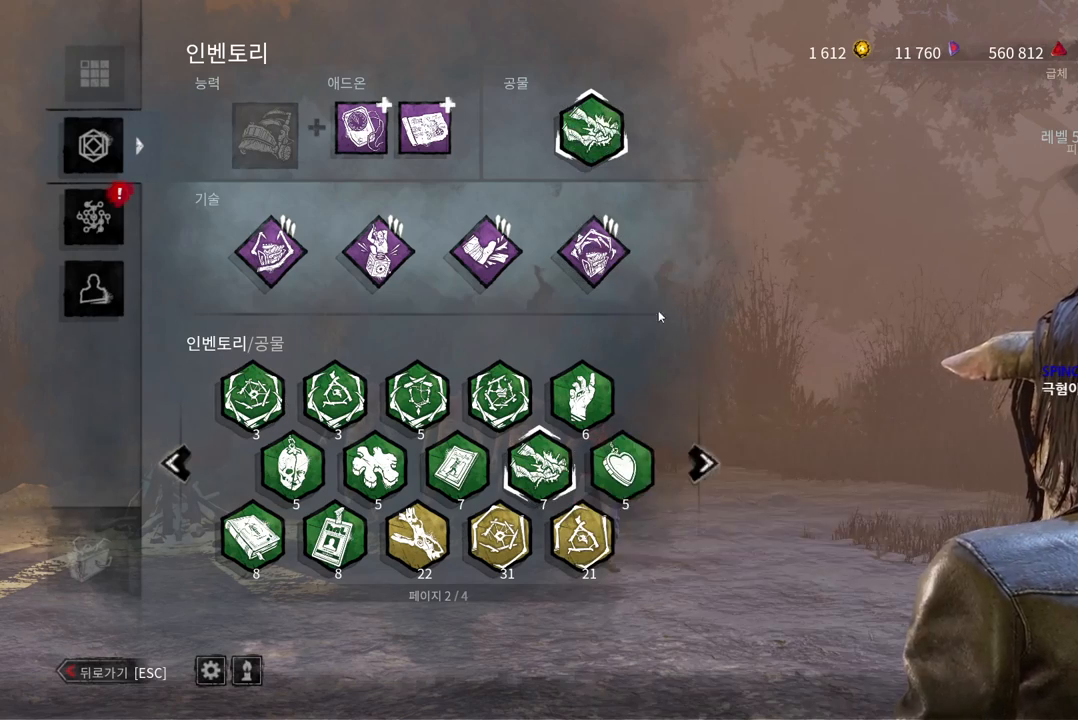
{"keys": [], "mouse": ["left"], "events": [[467, "mouse_left", "down"]]}
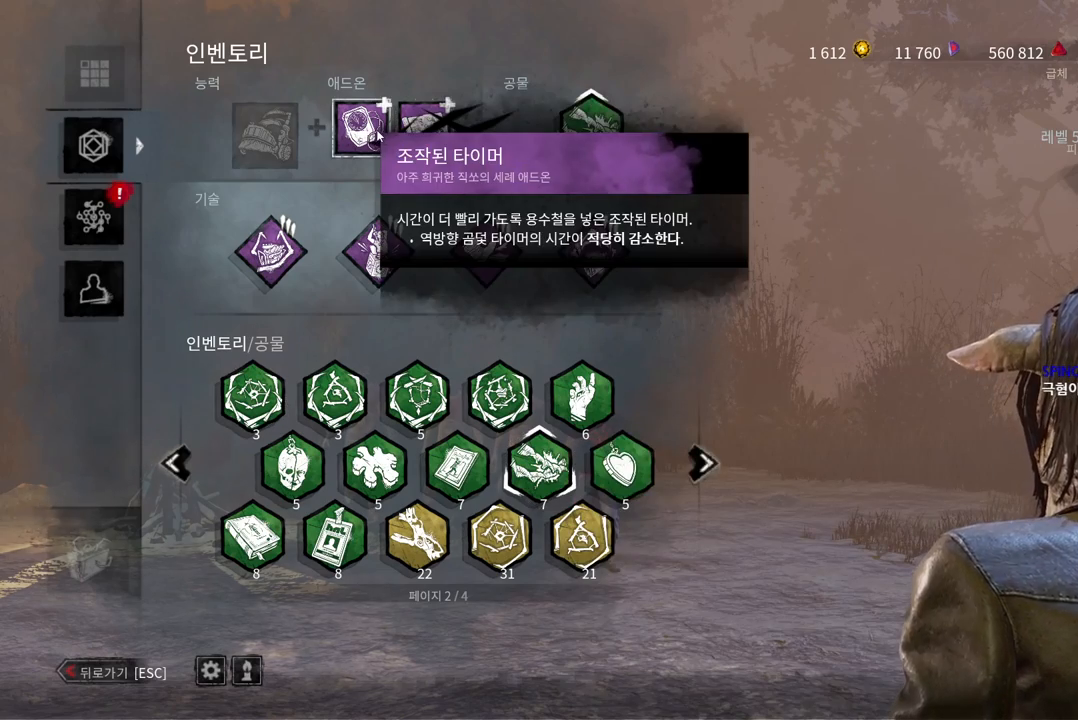
{"keys": [], "mouse": [], "events": [[50, "mouse_left", "up"]]}
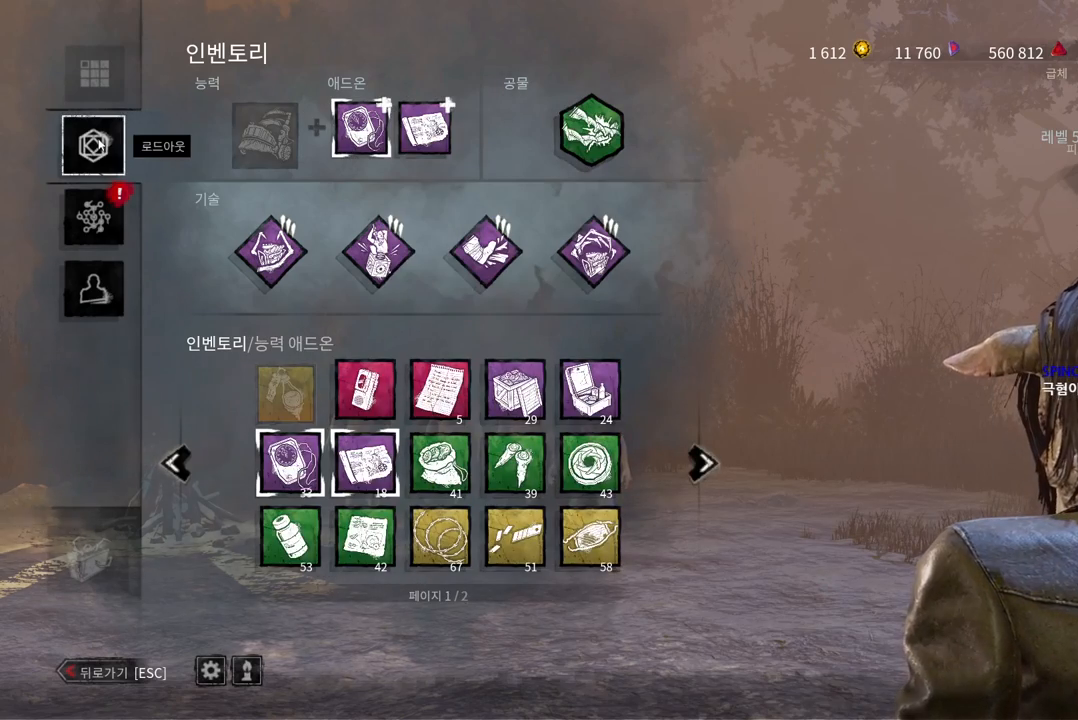
{"keys": [], "mouse": [], "events": [[33, "mouse_left", "down"], [117, "mouse_left", "up"]]}